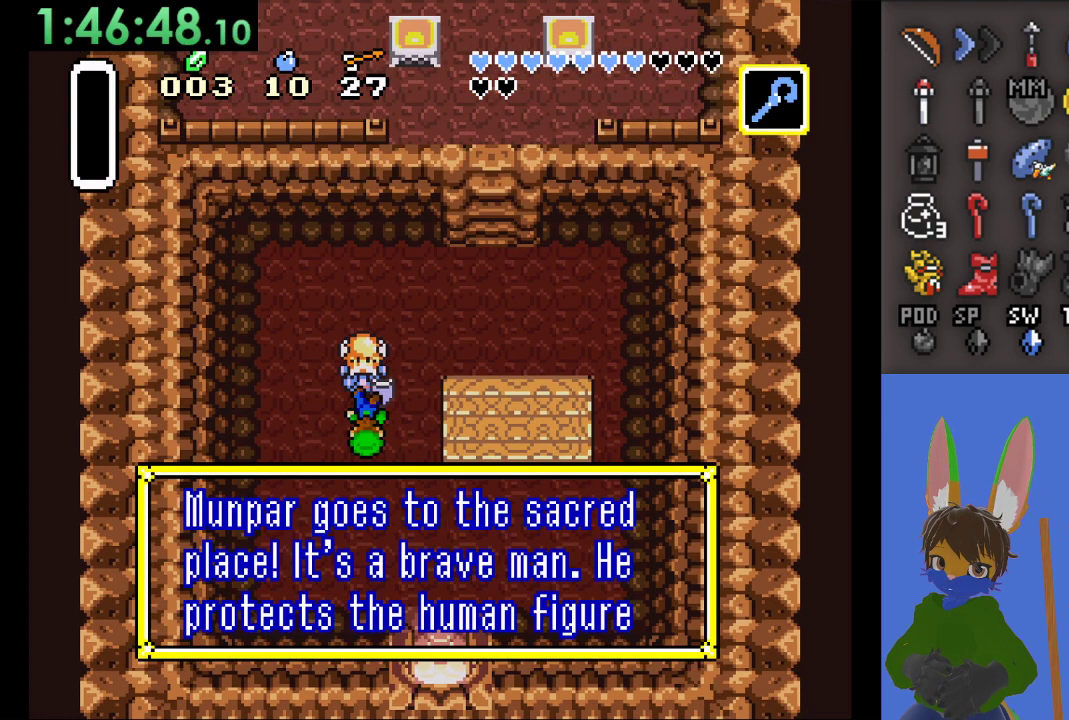
Gameplay with a controller (PlayStation layout); each line is a JSON object with the inputs held at the frame after it (dt_ms = milliseconds from this image to that frame). "events" lists button and stick changes between this image and that frame as [ms after this image, input, new state], when the widget could be followed in between.
{"dt_ms": 500, "buttons": ["CROSS"], "left_stick": "down", "right_stick": "center", "events": [[33, "CROSS", "up"], [100, "CROSS", "down"], [100, "left_stick", "down"], [200, "CROSS", "up"], [267, "CROSS", "down"], [400, "CROSS", "up"], [467, "CROSS", "down"]]}
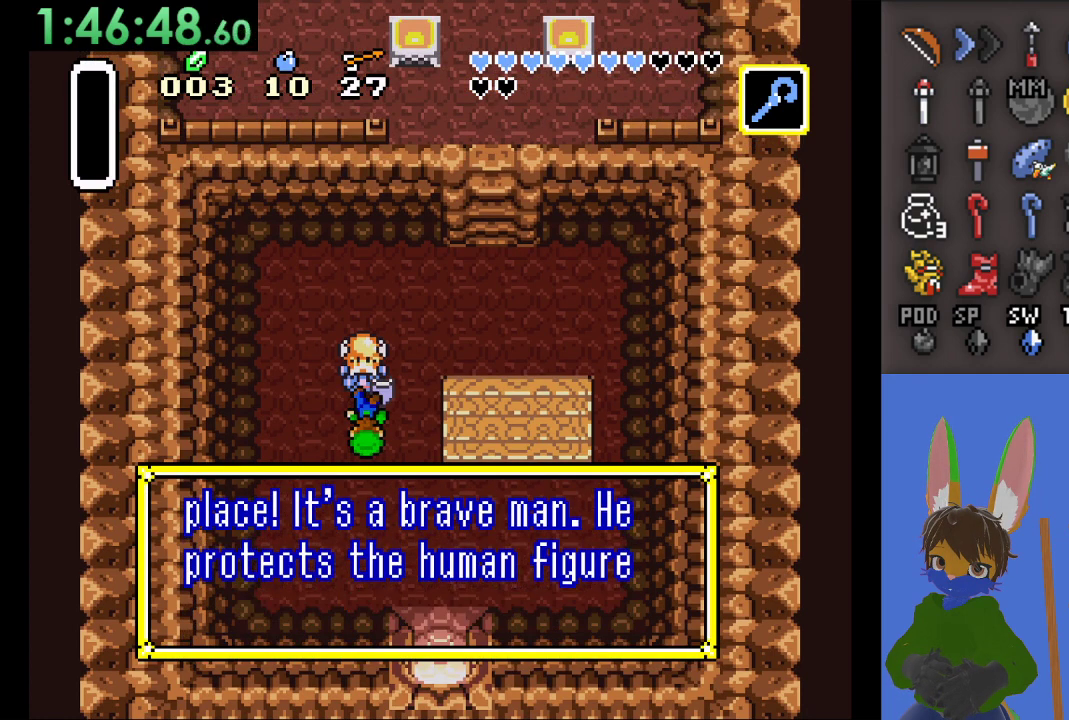
{"dt_ms": 500, "buttons": [], "left_stick": "down", "right_stick": "center", "events": [[100, "CROSS", "up"], [167, "CROSS", "down"], [300, "CROSS", "up"], [367, "CROSS", "down"], [500, "CROSS", "up"]]}
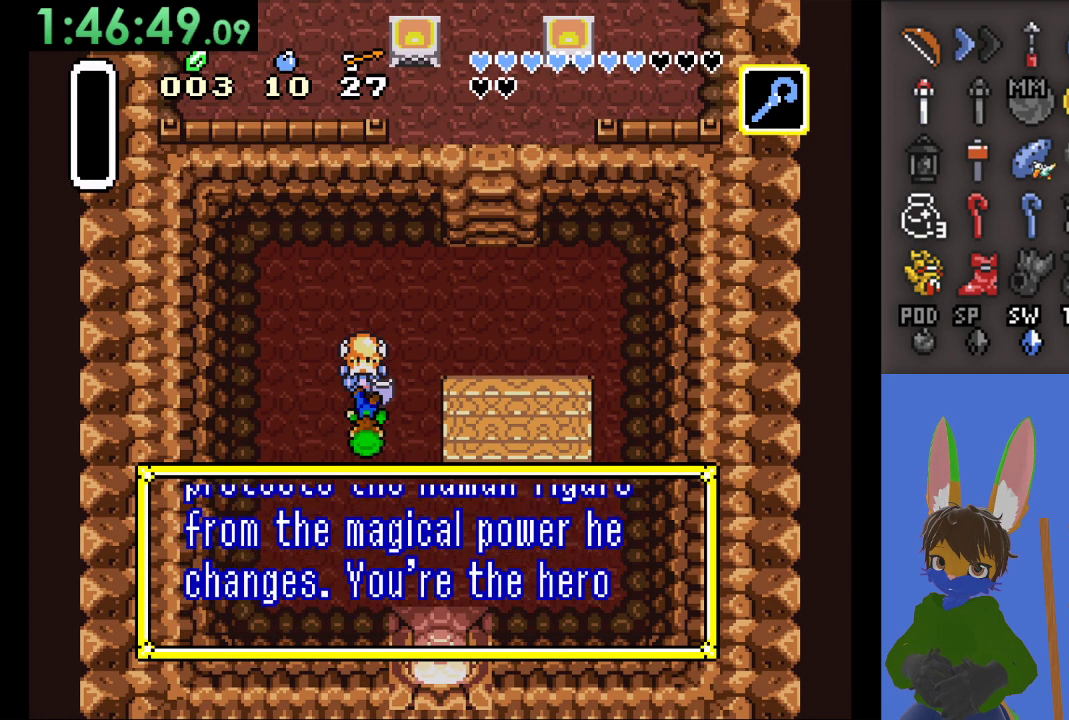
{"dt_ms": 500, "buttons": ["CROSS"], "left_stick": "down", "right_stick": "center", "events": [[67, "CROSS", "down"], [167, "CROSS", "up"], [233, "CROSS", "down"], [367, "CROSS", "up"], [433, "CROSS", "down"]]}
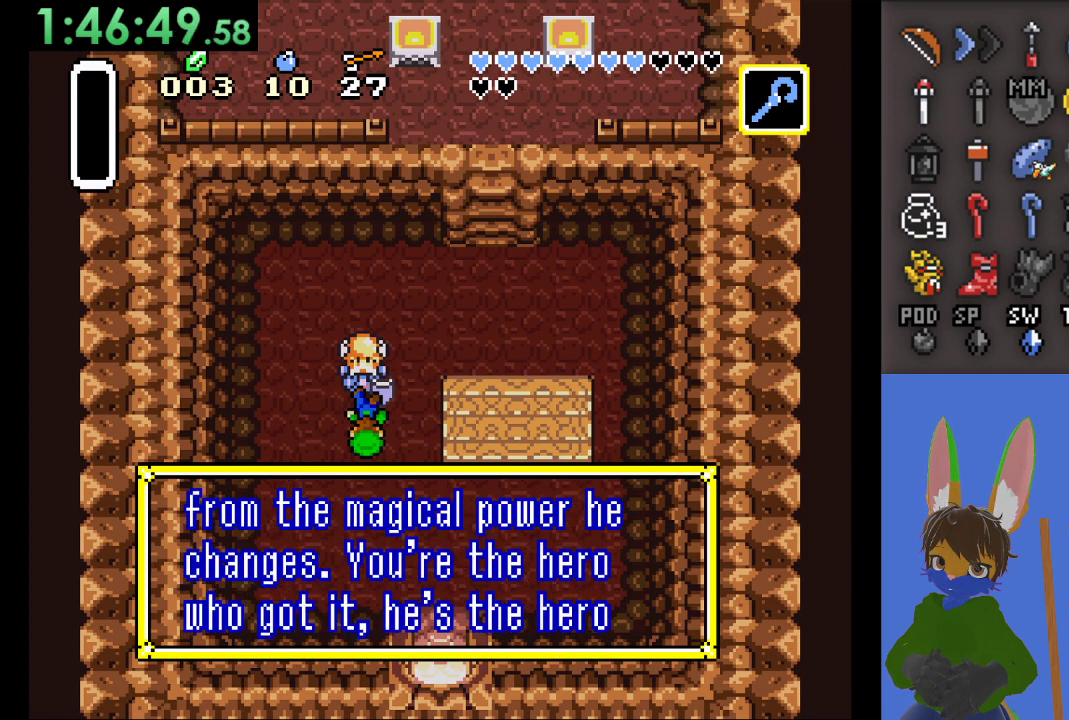
{"dt_ms": 500, "buttons": ["CROSS"], "left_stick": "down", "right_stick": "center", "events": [[67, "CROSS", "up"], [100, "CROSS", "down"], [233, "CROSS", "up"], [300, "CROSS", "down"], [433, "CROSS", "up"], [500, "CROSS", "down"]]}
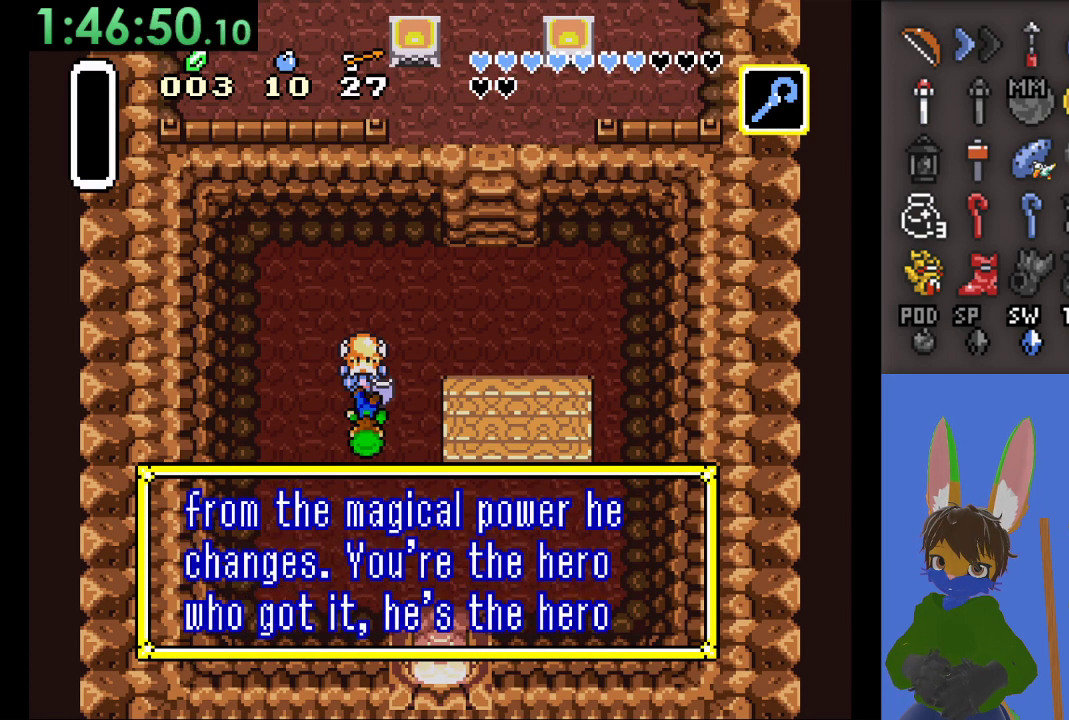
{"dt_ms": 500, "buttons": ["CROSS"], "left_stick": "down", "right_stick": "center", "events": [[167, "CROSS", "up"], [233, "CROSS", "down"], [367, "CROSS", "up"], [433, "CROSS", "down"]]}
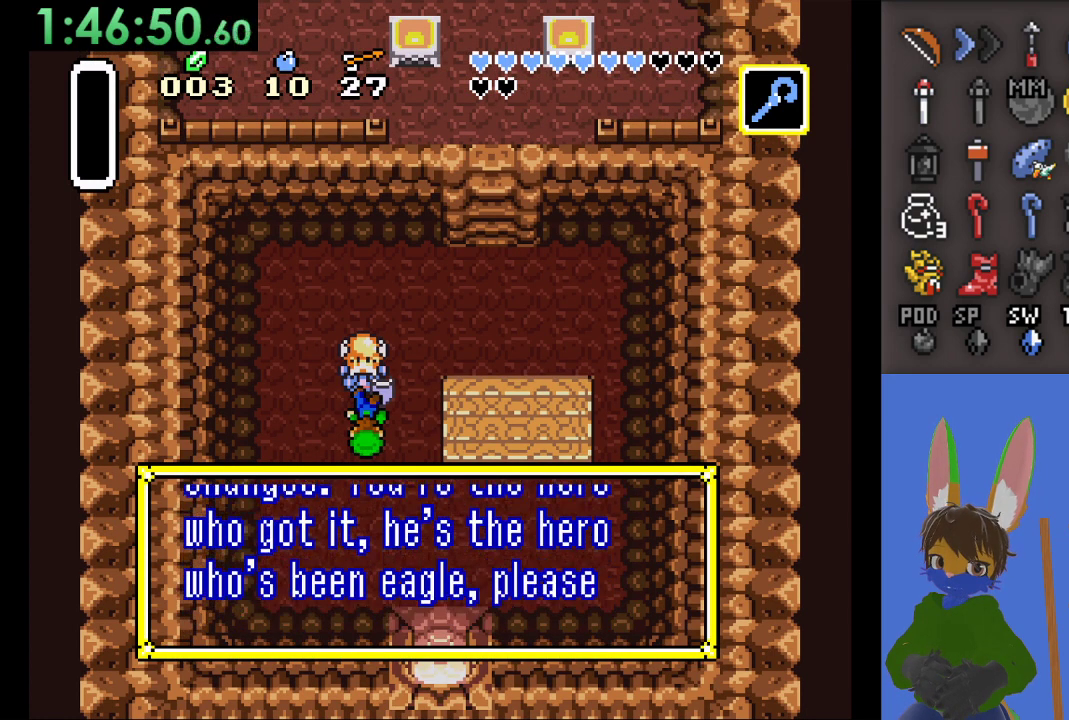
{"dt_ms": 500, "buttons": ["CROSS"], "left_stick": "down", "right_stick": "center", "events": [[67, "CROSS", "up"], [133, "CROSS", "down"], [267, "CROSS", "up"], [333, "CROSS", "down"], [467, "CROSS", "up"], [500, "CROSS", "down"]]}
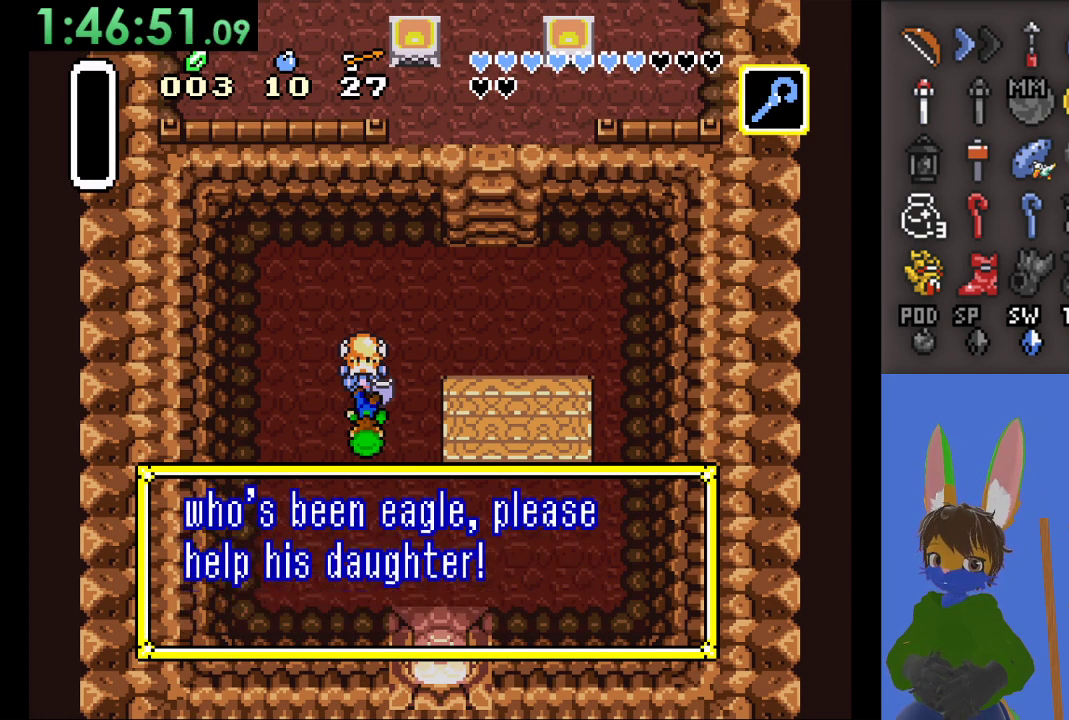
{"dt_ms": 500, "buttons": ["CROSS"], "left_stick": "down", "right_stick": "center", "events": [[133, "CROSS", "up"], [200, "CROSS", "down"], [333, "CROSS", "up"], [400, "CROSS", "down"]]}
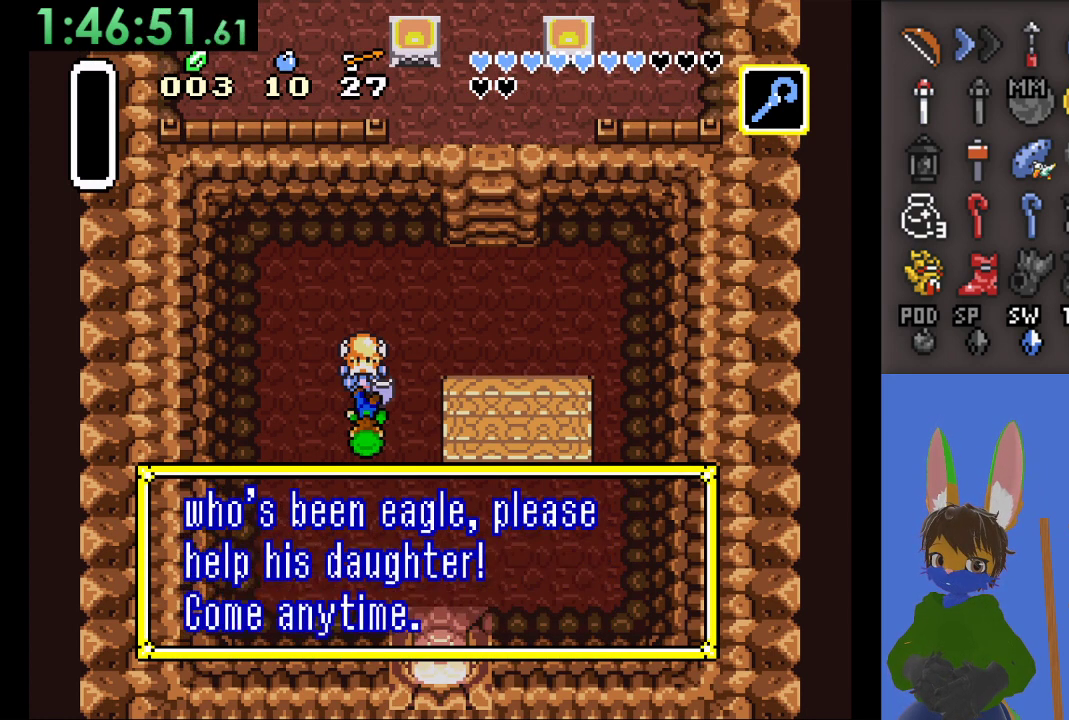
{"dt_ms": 500, "buttons": [], "left_stick": "down", "right_stick": "center", "events": [[33, "CROSS", "up"], [67, "CROSS", "down"], [200, "CROSS", "up"]]}
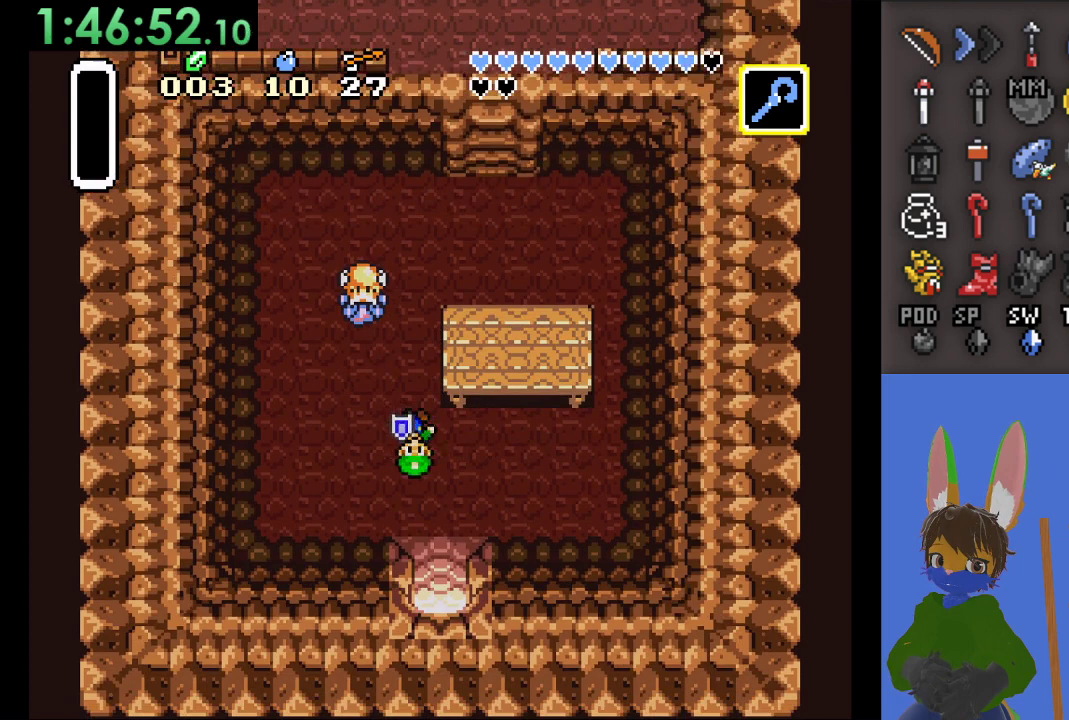
{"dt_ms": 1000, "buttons": [], "left_stick": "down-left", "right_stick": "center", "events": [[133, "START", "down"], [167, "START", "up"], [200, "START", "down"], [467, "left_stick", "center"], [967, "START", "up"], [1000, "left_stick", "down-left"]]}
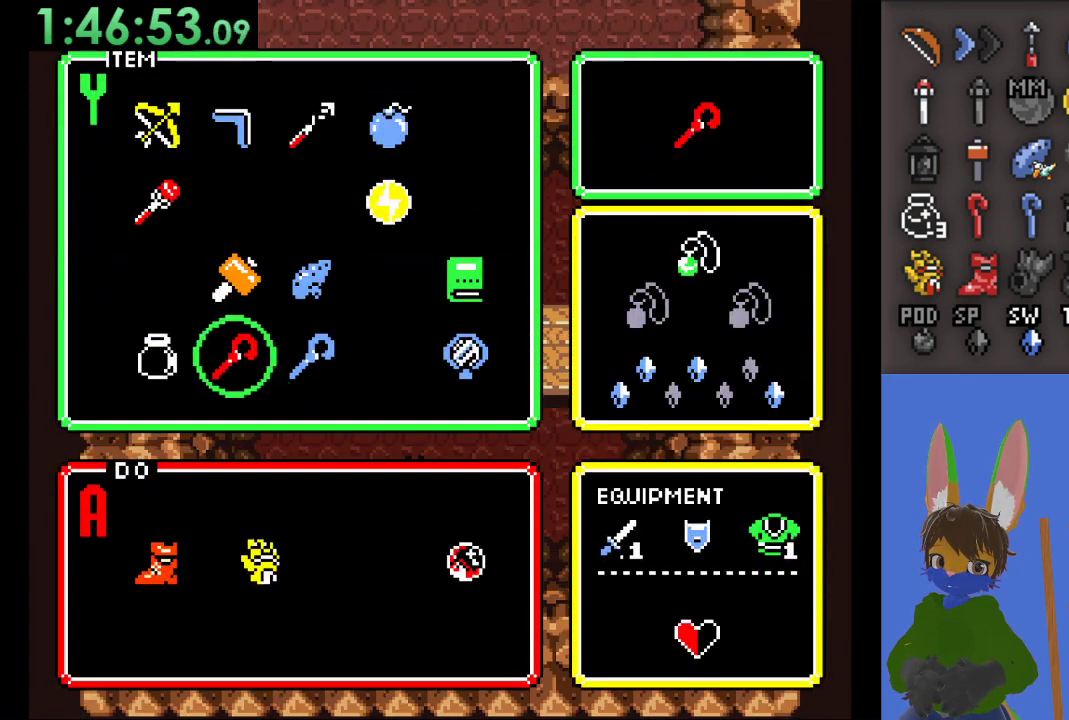
{"dt_ms": 500, "buttons": ["SQUARE"], "left_stick": "center", "right_stick": "center", "events": [[133, "left_stick", "center"], [200, "left_stick", "left"], [333, "left_stick", "center"], [467, "SQUARE", "down"]]}
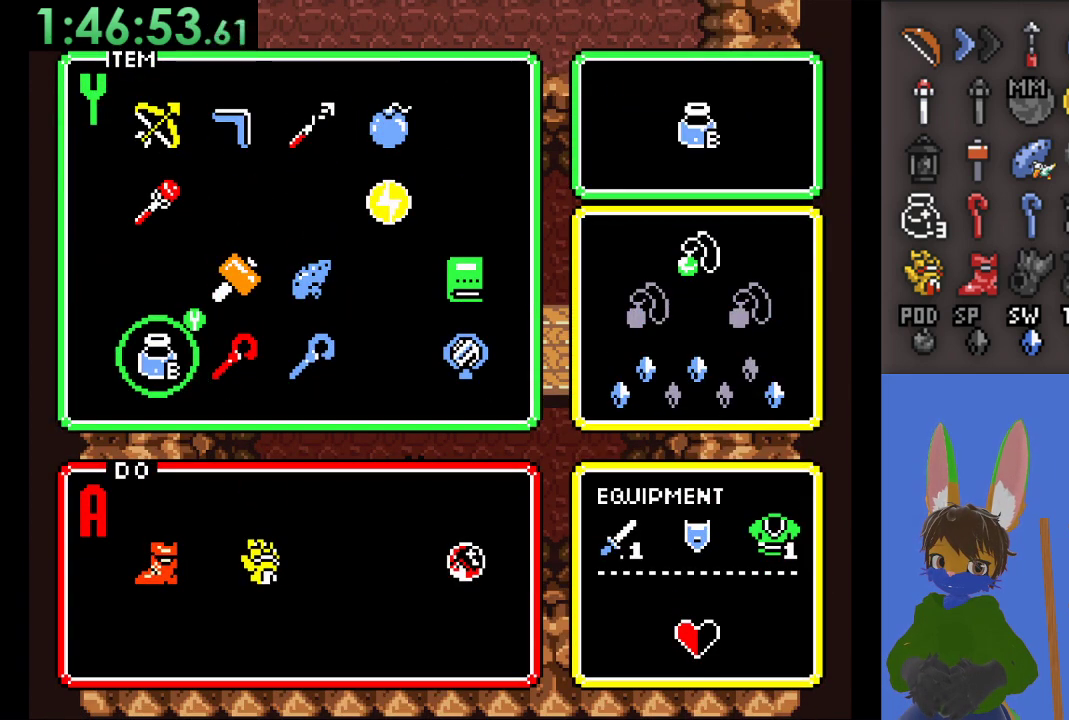
{"dt_ms": 500, "buttons": [], "left_stick": "center", "right_stick": "center", "events": [[133, "SQUARE", "up"]]}
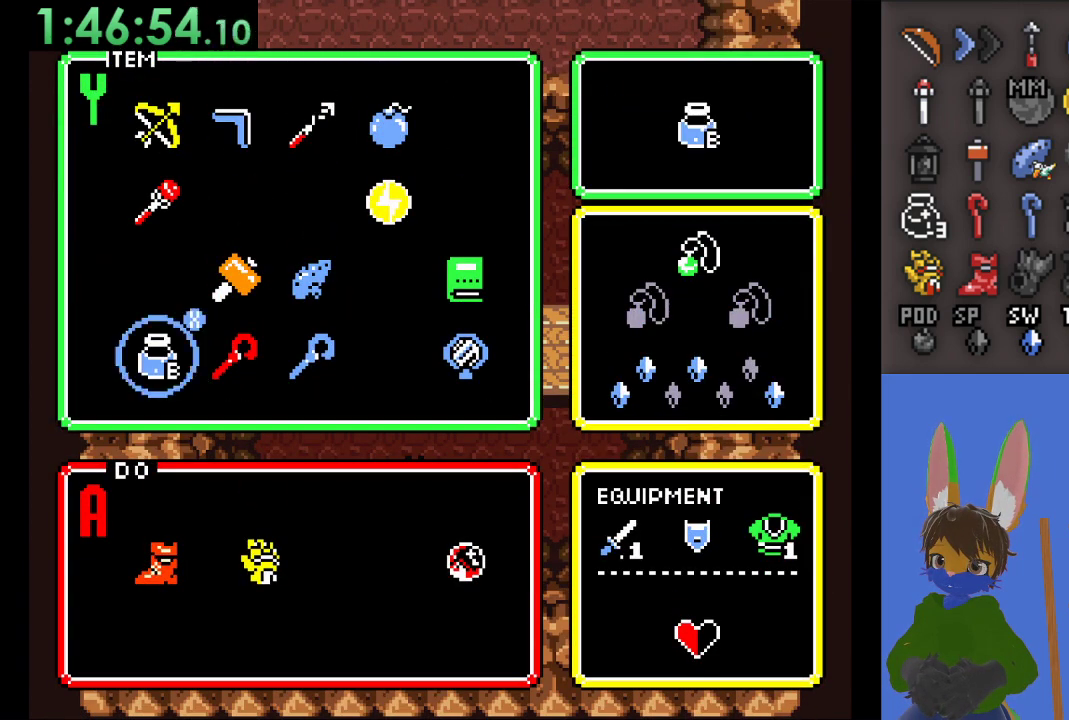
{"dt_ms": 500, "buttons": [], "left_stick": "center", "right_stick": "center", "events": [[67, "left_stick", "right"], [200, "left_stick", "center"], [300, "left_stick", "right"], [367, "left_stick", "center"]]}
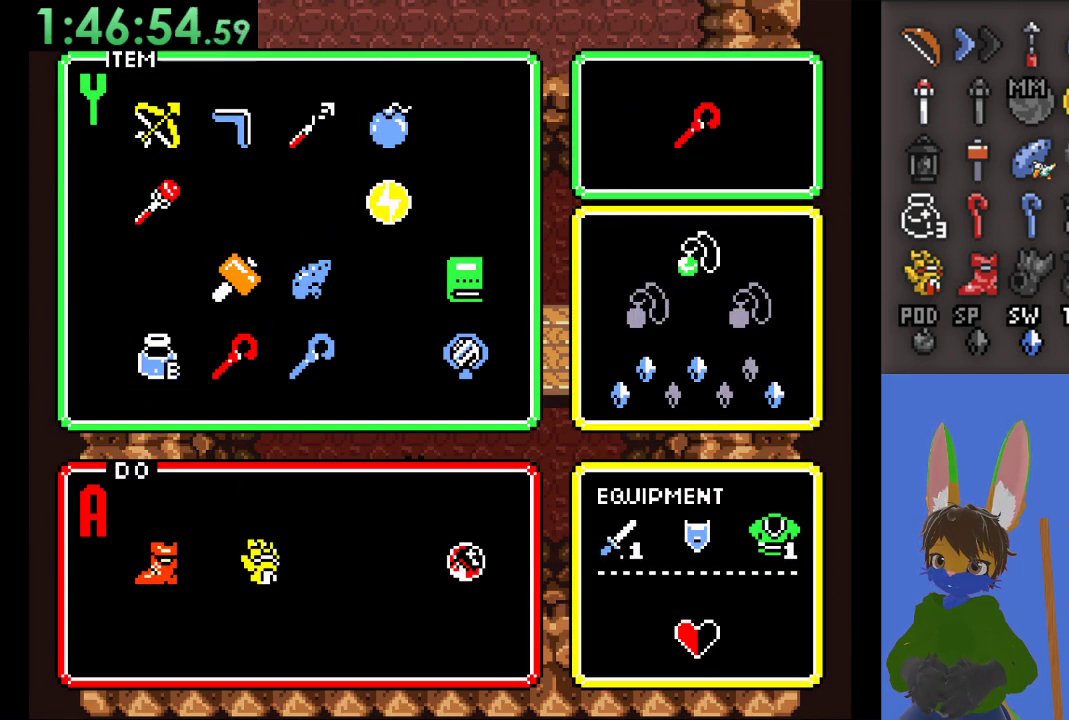
{"dt_ms": 500, "buttons": ["START"], "left_stick": "center", "right_stick": "center", "events": [[33, "left_stick", "down"], [167, "left_stick", "center"], [267, "left_stick", "right"], [367, "START", "down"], [367, "left_stick", "center"]]}
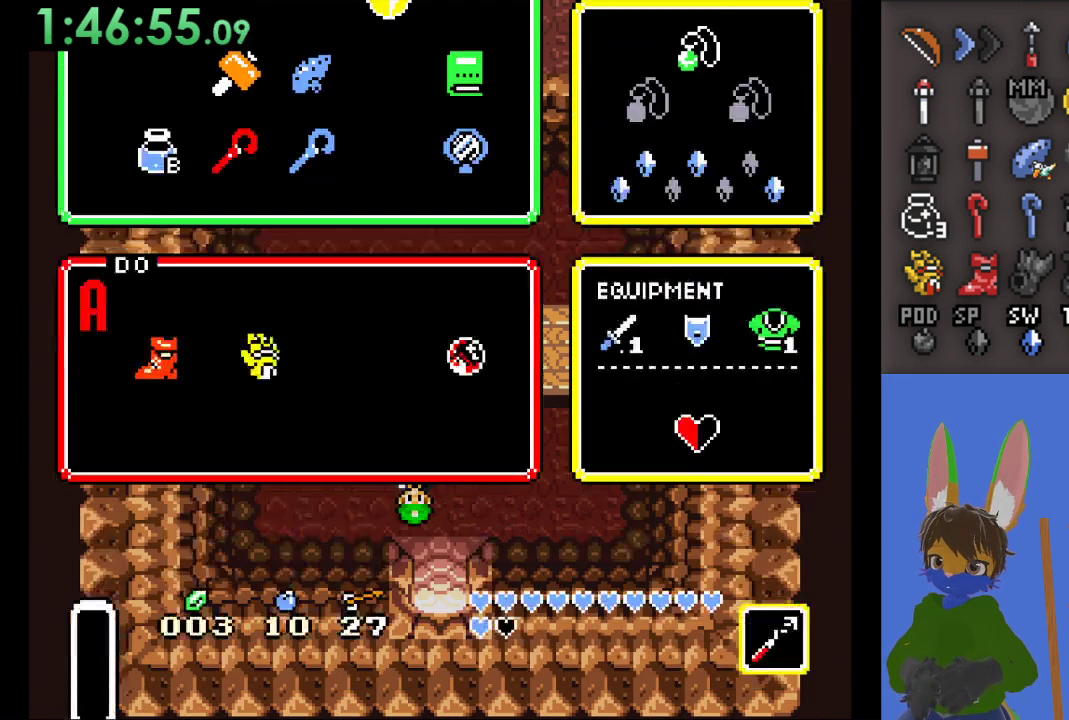
{"dt_ms": 500, "buttons": ["CIRCLE"], "left_stick": "down", "right_stick": "center", "events": [[33, "START", "up"], [100, "left_stick", "down-right"], [467, "CIRCLE", "down"], [500, "left_stick", "down"]]}
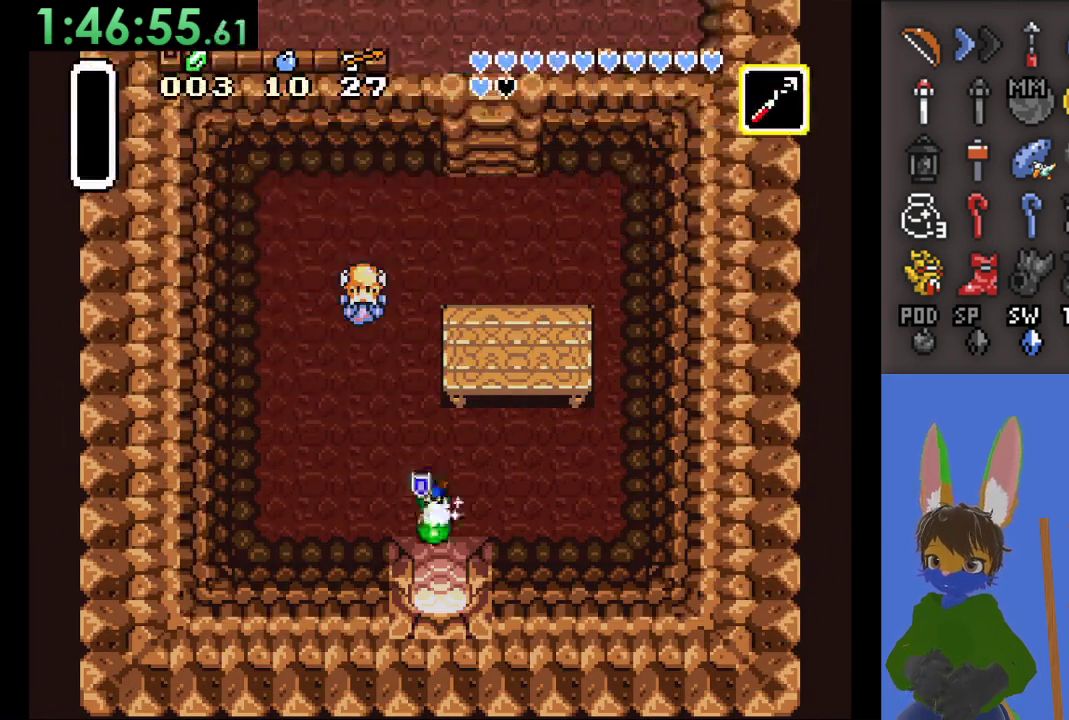
{"dt_ms": 500, "buttons": ["CIRCLE"], "left_stick": "down", "right_stick": "center", "events": []}
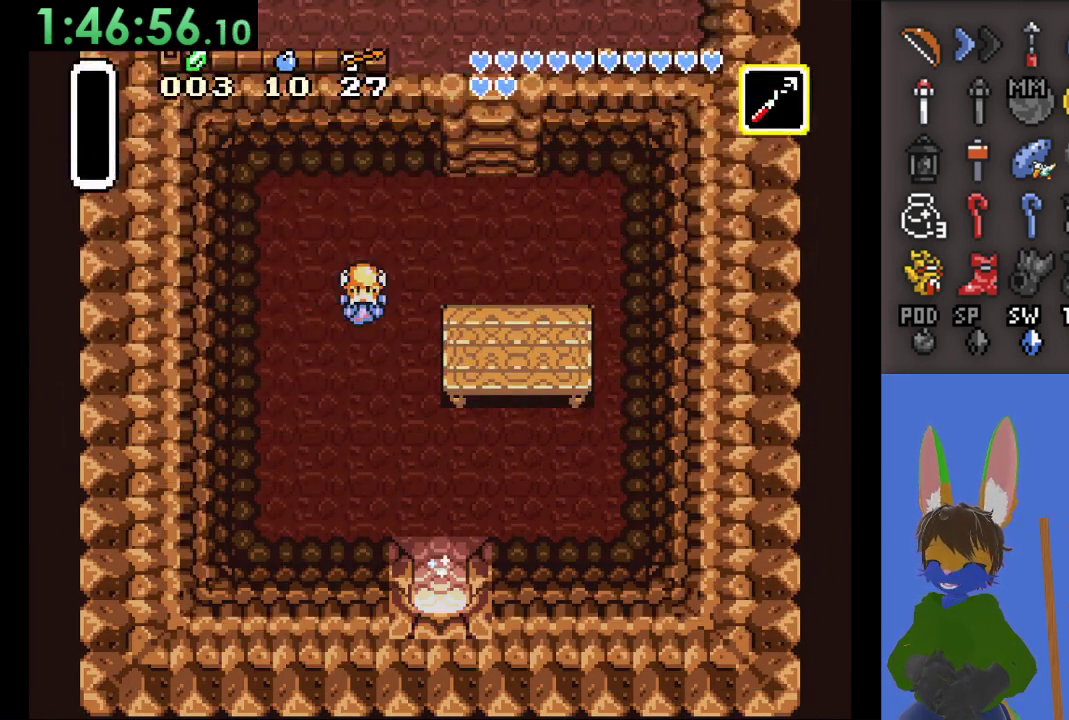
{"dt_ms": 500, "buttons": [], "left_stick": "down-right", "right_stick": "center", "events": [[233, "CIRCLE", "up"], [300, "left_stick", "down-right"]]}
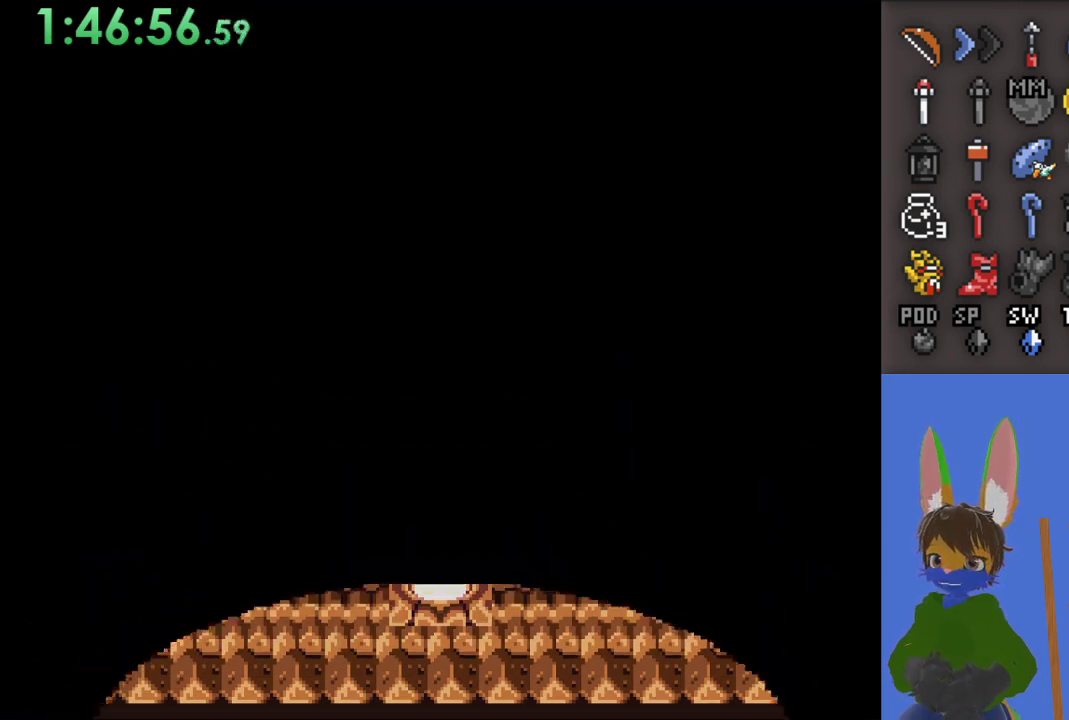
{"dt_ms": 500, "buttons": [], "left_stick": "down-right", "right_stick": "center", "events": [[200, "left_stick", "center"], [500, "left_stick", "down-right"]]}
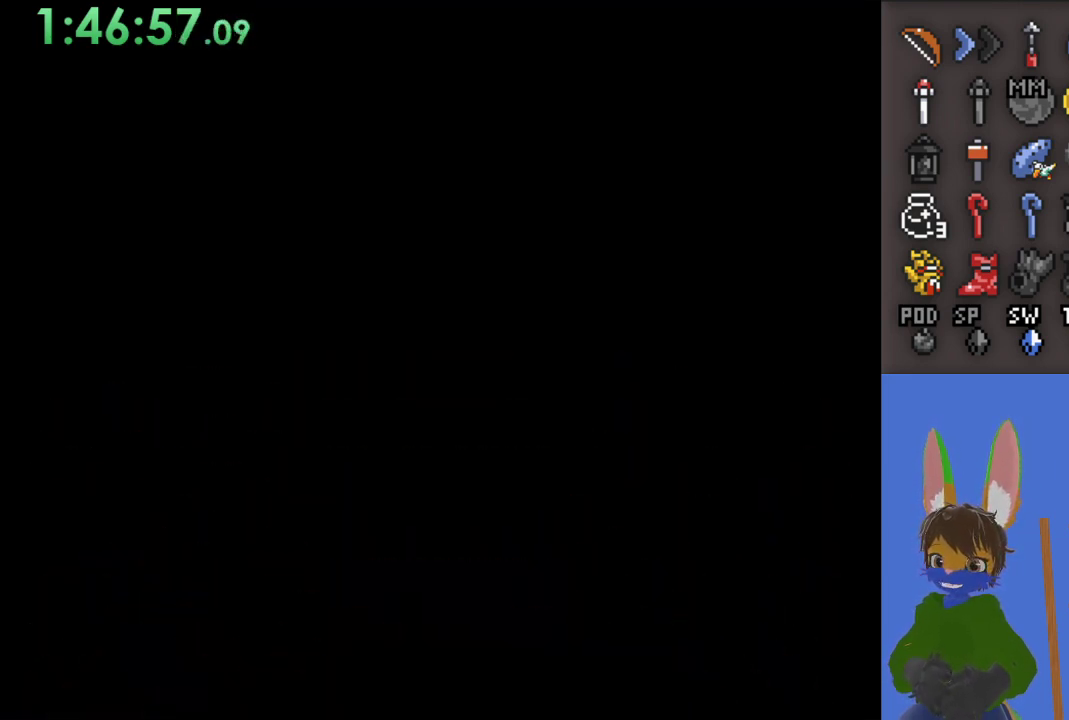
{"dt_ms": 500, "buttons": [], "left_stick": "down-right", "right_stick": "center", "events": []}
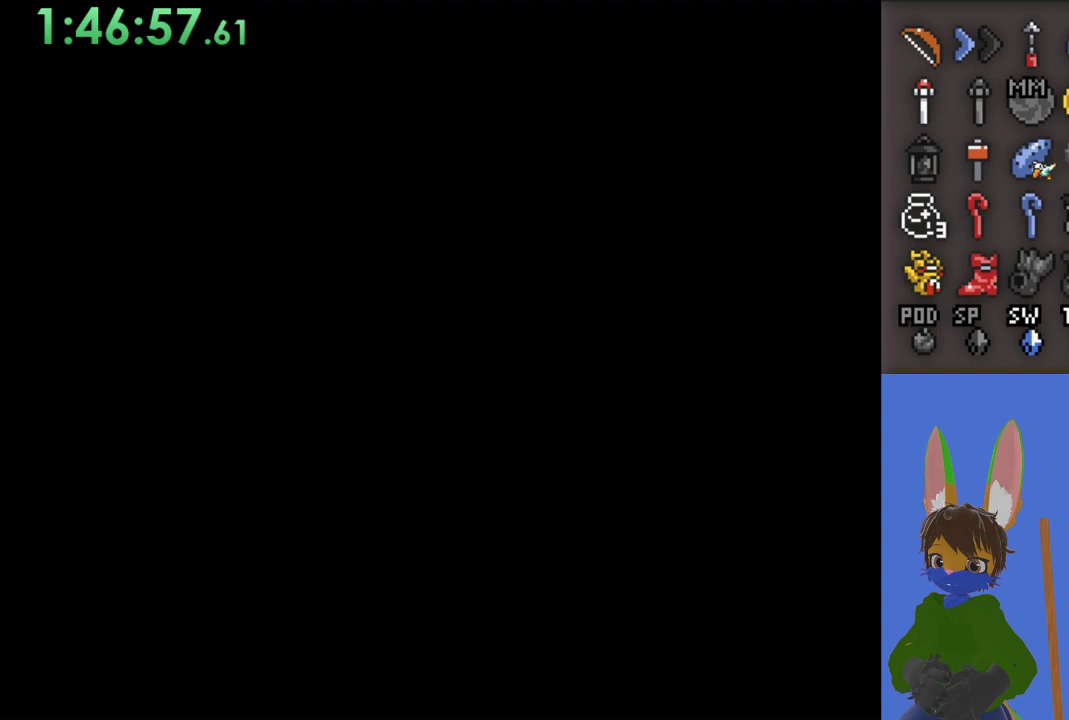
{"dt_ms": 500, "buttons": [], "left_stick": "down-right", "right_stick": "center", "events": []}
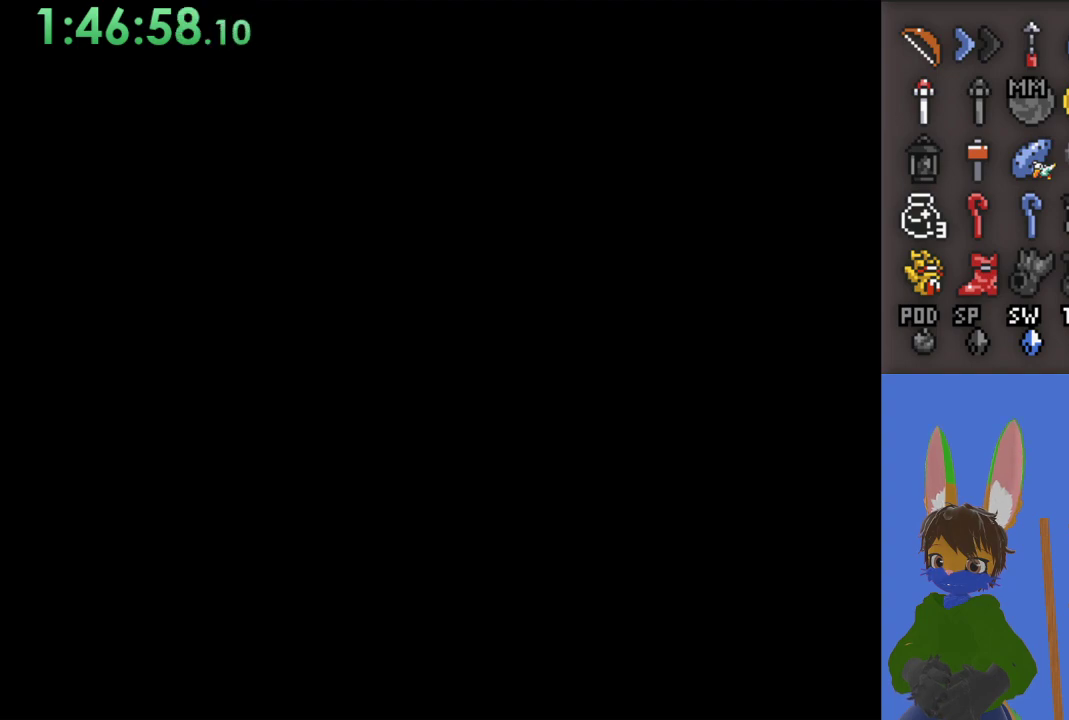
{"dt_ms": 500, "buttons": [], "left_stick": "down-right", "right_stick": "center", "events": []}
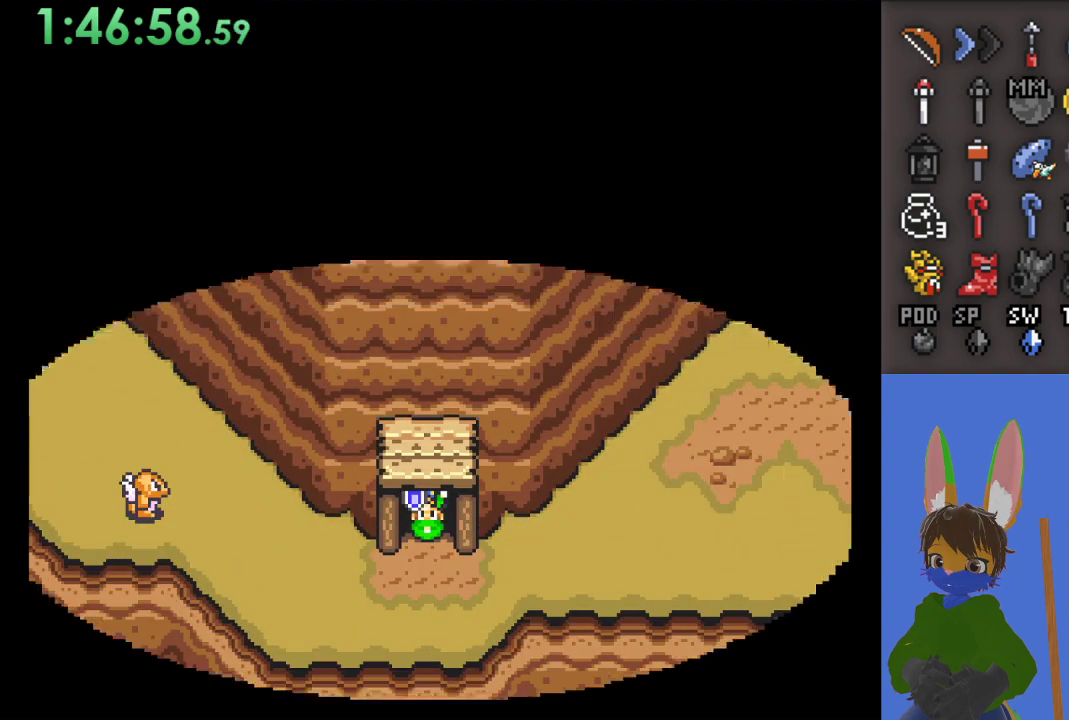
{"dt_ms": 500, "buttons": [], "left_stick": "down-right", "right_stick": "center", "events": []}
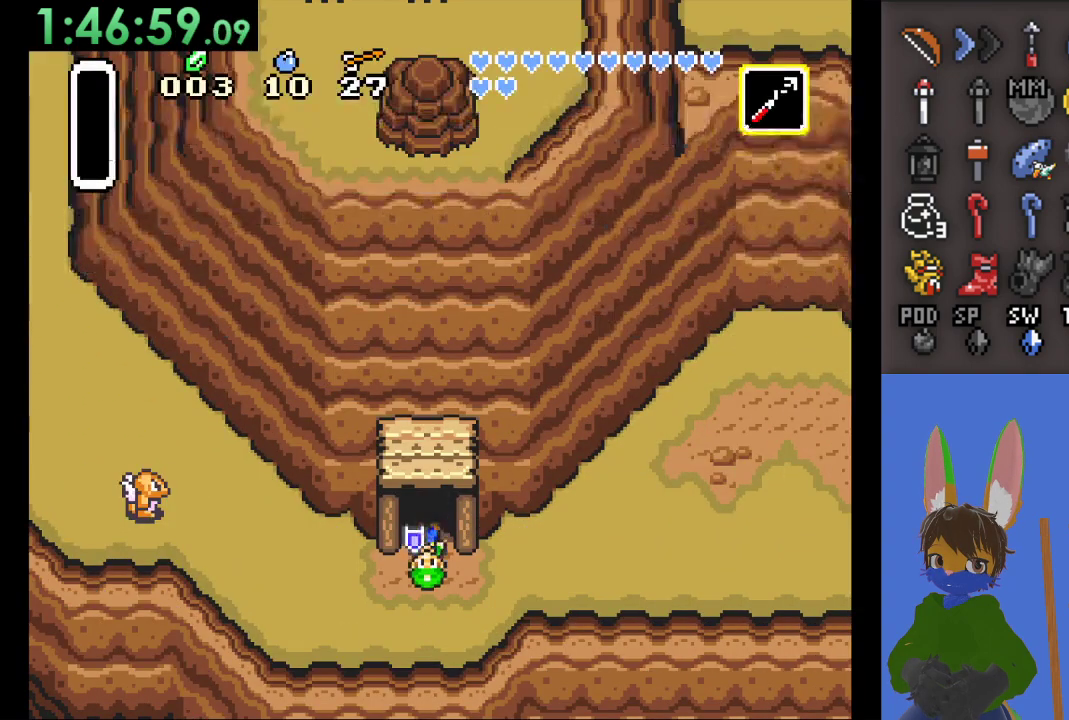
{"dt_ms": 500, "buttons": ["CIRCLE"], "left_stick": "right", "right_stick": "center", "events": [[167, "CIRCLE", "down"], [167, "left_stick", "right"]]}
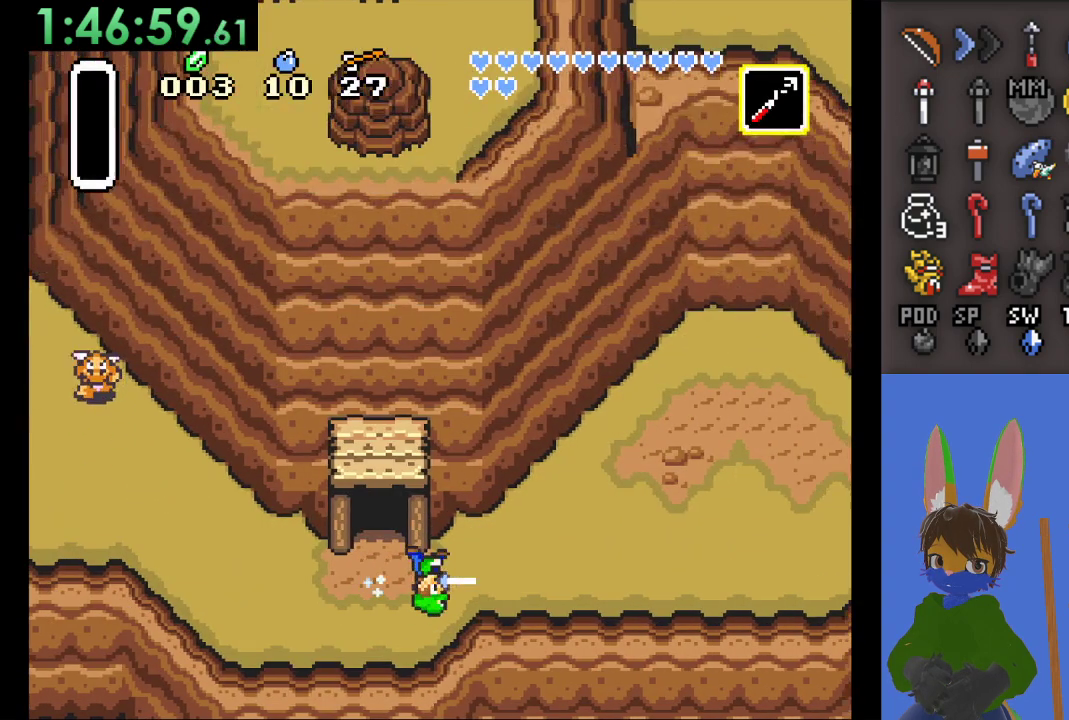
{"dt_ms": 500, "buttons": ["CIRCLE"], "left_stick": "right", "right_stick": "center", "events": []}
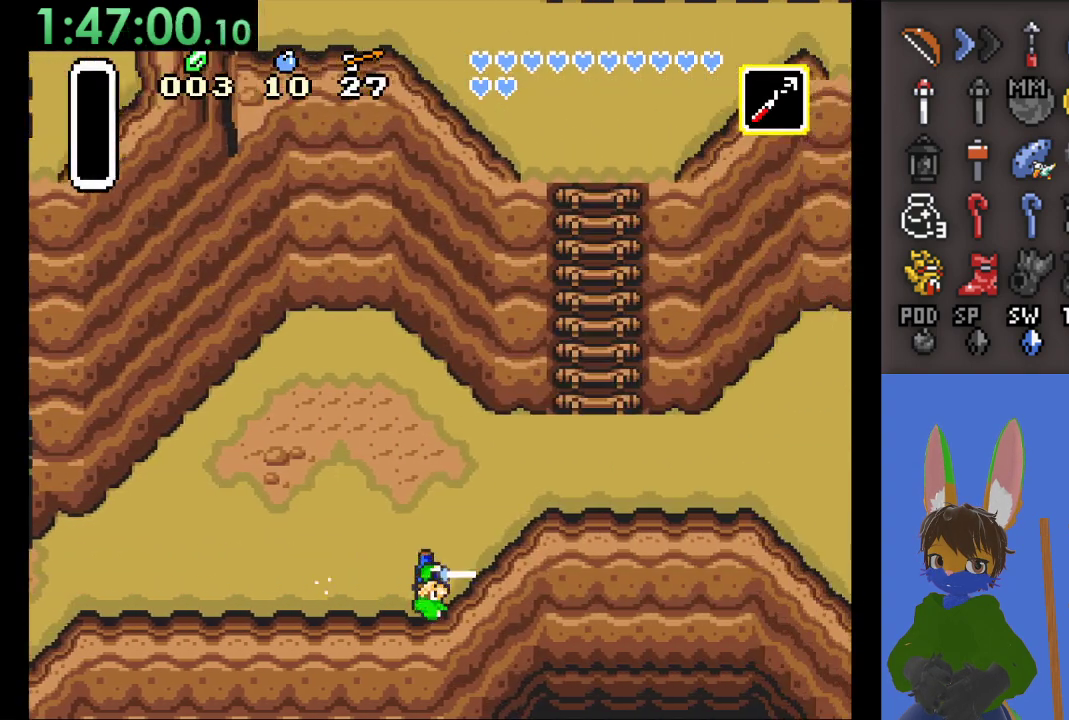
{"dt_ms": 500, "buttons": [], "left_stick": "up", "right_stick": "center", "events": [[333, "CIRCLE", "up"], [433, "left_stick", "up"]]}
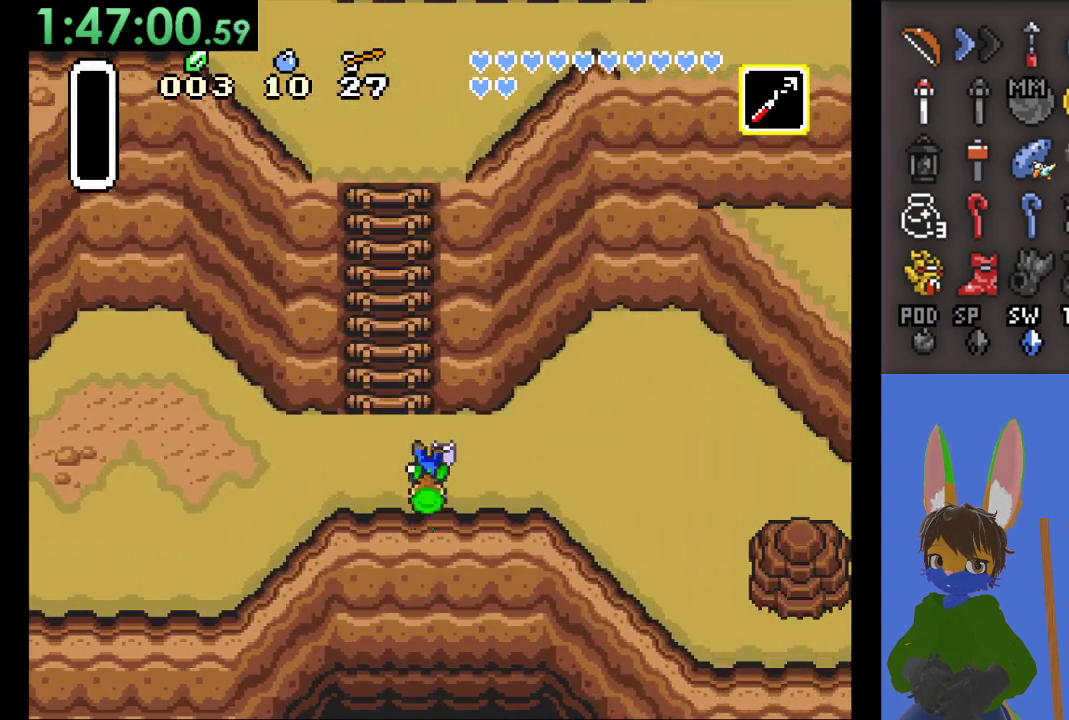
{"dt_ms": 500, "buttons": [], "left_stick": "up", "right_stick": "center", "events": [[267, "left_stick", "up-left"], [367, "left_stick", "up"]]}
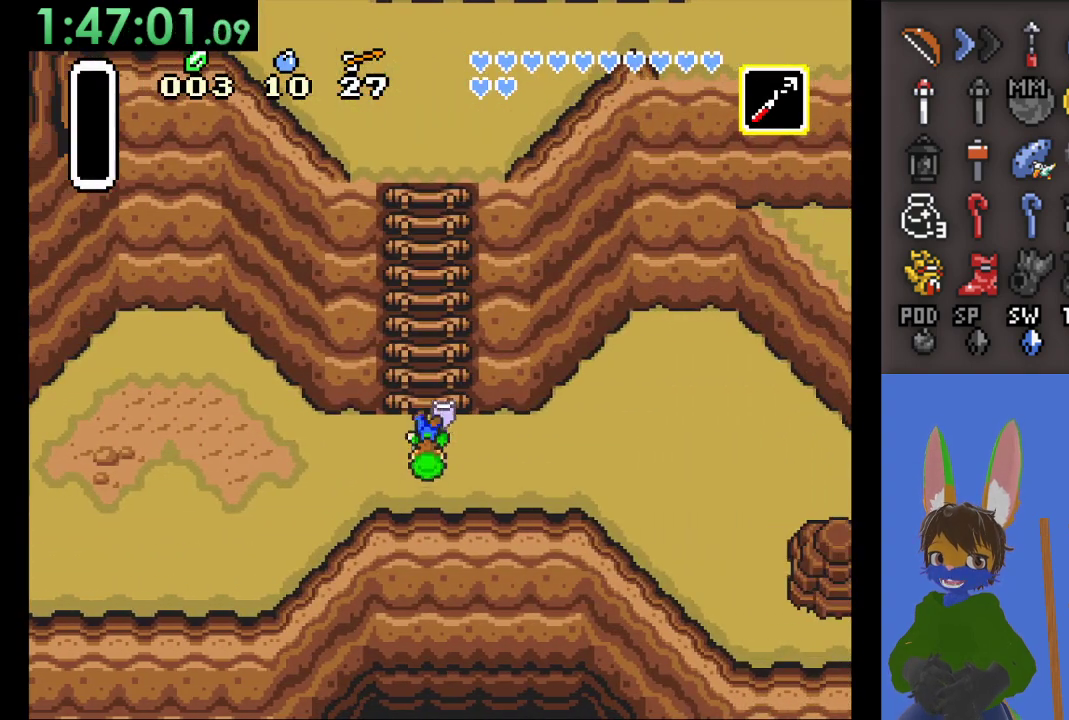
{"dt_ms": 500, "buttons": [], "left_stick": "up", "right_stick": "center", "events": []}
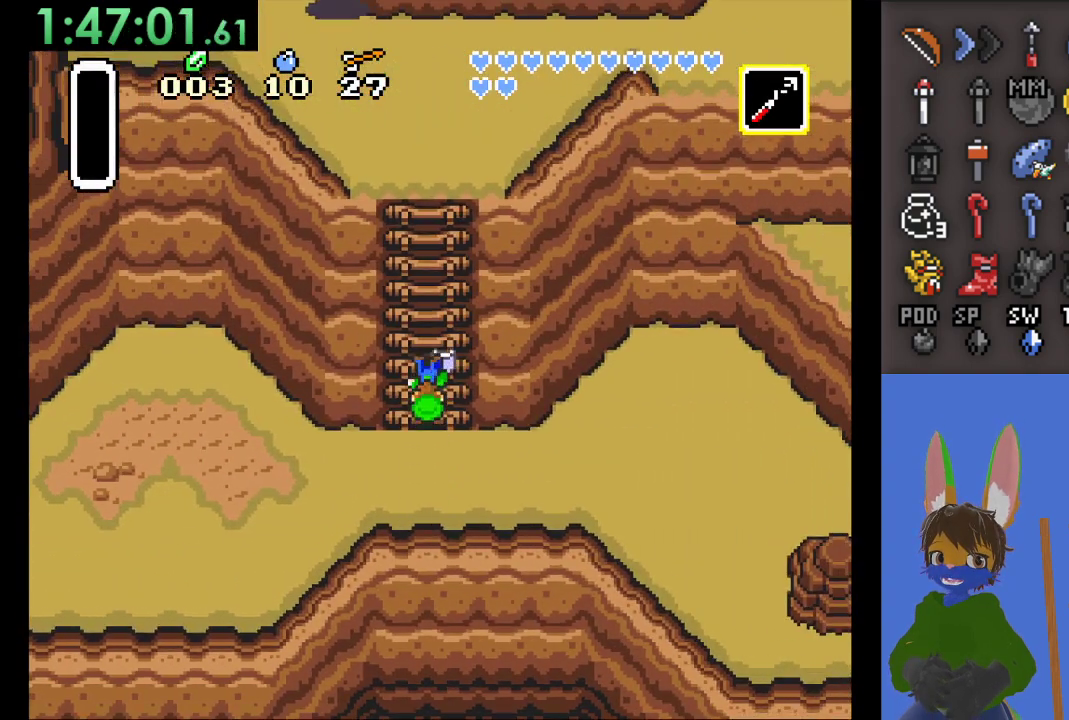
{"dt_ms": 500, "buttons": [], "left_stick": "up", "right_stick": "center", "events": []}
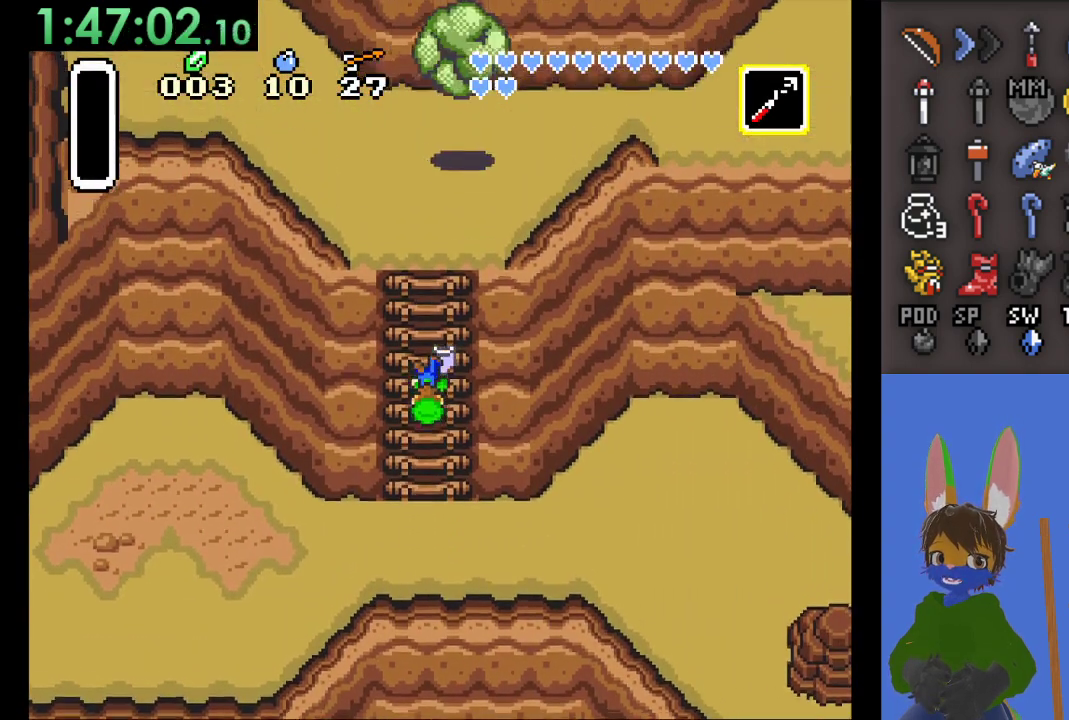
{"dt_ms": 500, "buttons": [], "left_stick": "up", "right_stick": "center", "events": [[300, "left_stick", "up-left"], [400, "left_stick", "up"]]}
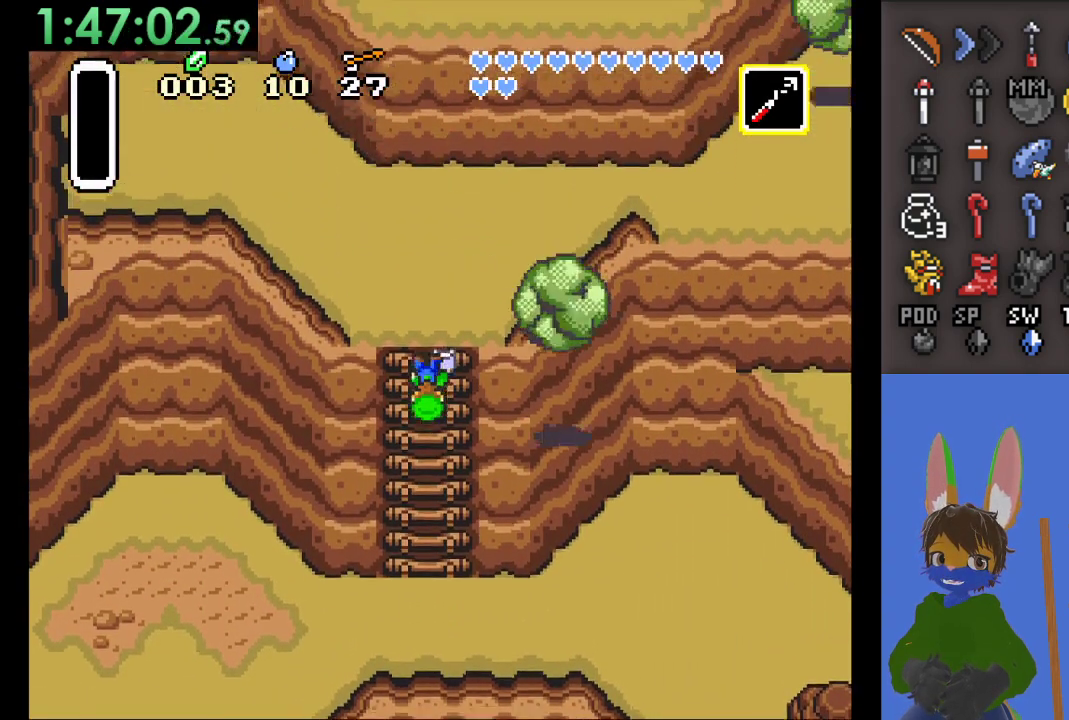
{"dt_ms": 500, "buttons": [], "left_stick": "up", "right_stick": "center", "events": []}